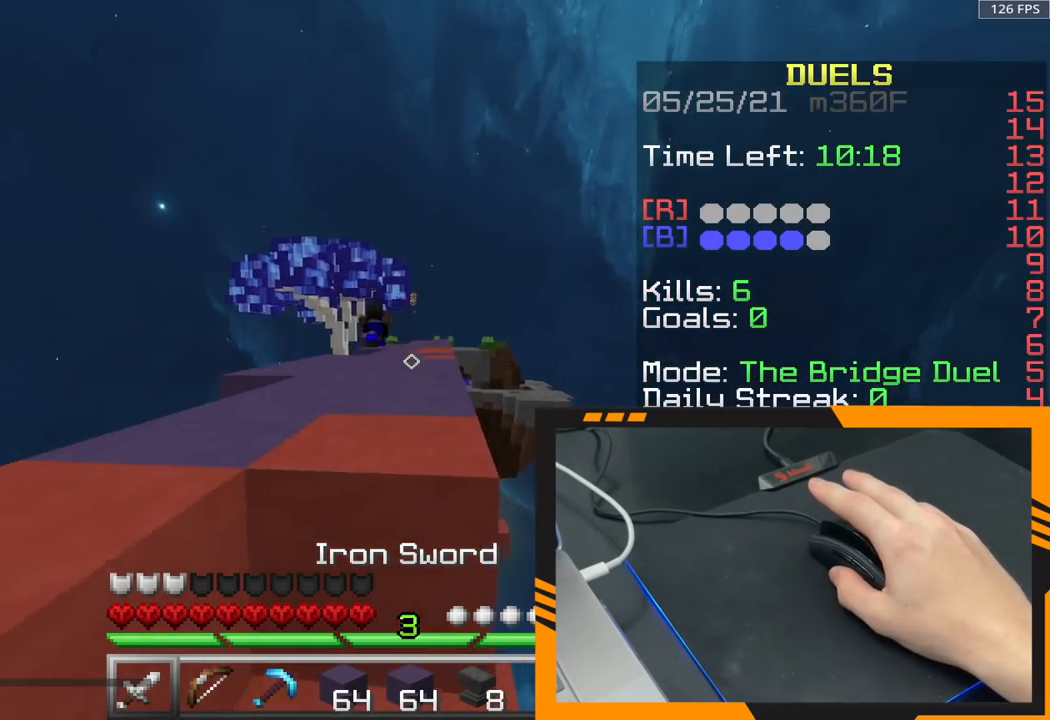
Gameplay with keyboard and mouse; each line is a JSON object with the keys and mouse buttons held at the frame after it. "events" lists presses ("down") and releases ("up") of "a", "d", "s", "space", "w", "mouse_left" and "mouse_right" between this image and that frame as [ms after this image, input, new state], when the widget could be followed in between. "mouse_left", "mouse_right" = the "left", "right" buttons of the "mouse" list. No other keys are recorded. Fast repeated clicks can show as one long hold. Mouse movement is not recorded.
{"keys": ["space", "w"], "mouse": [], "events": []}
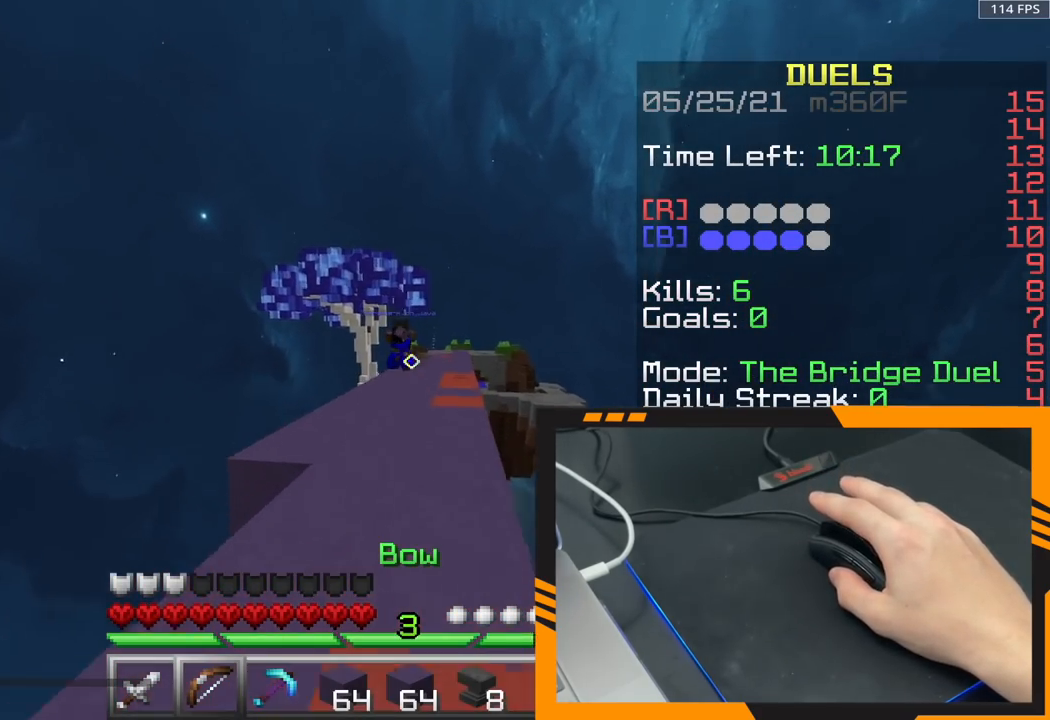
{"keys": ["w"], "mouse": ["right"], "events": [[50, "mouse_right", "down"], [167, "space", "up"]]}
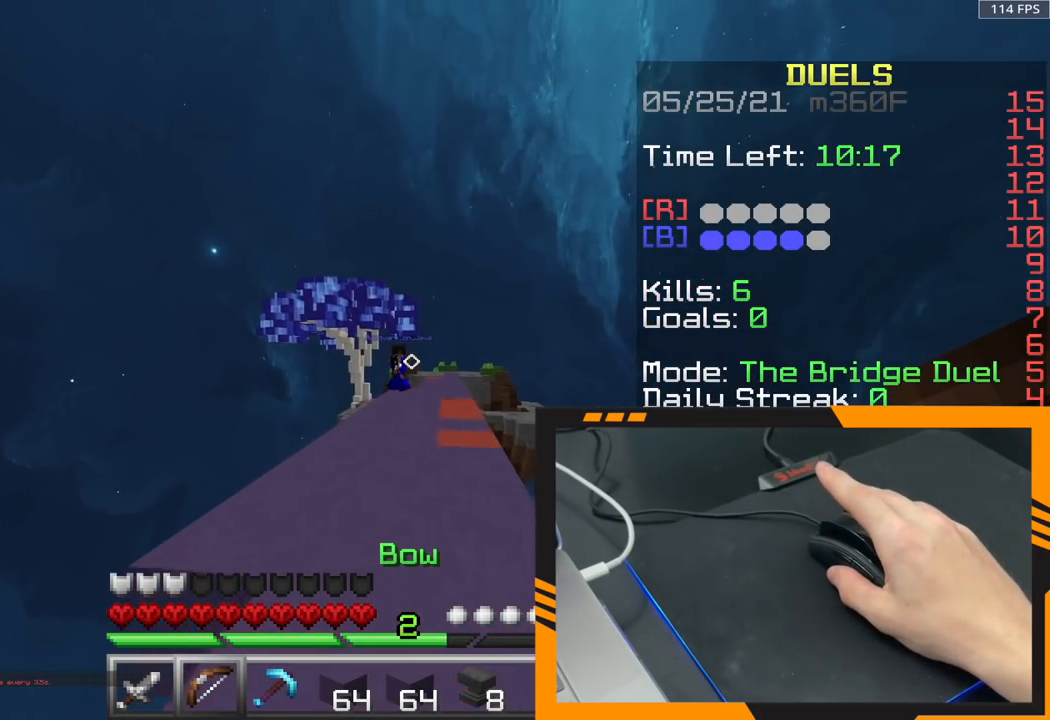
{"keys": ["w"], "mouse": [], "events": [[200, "mouse_right", "up"]]}
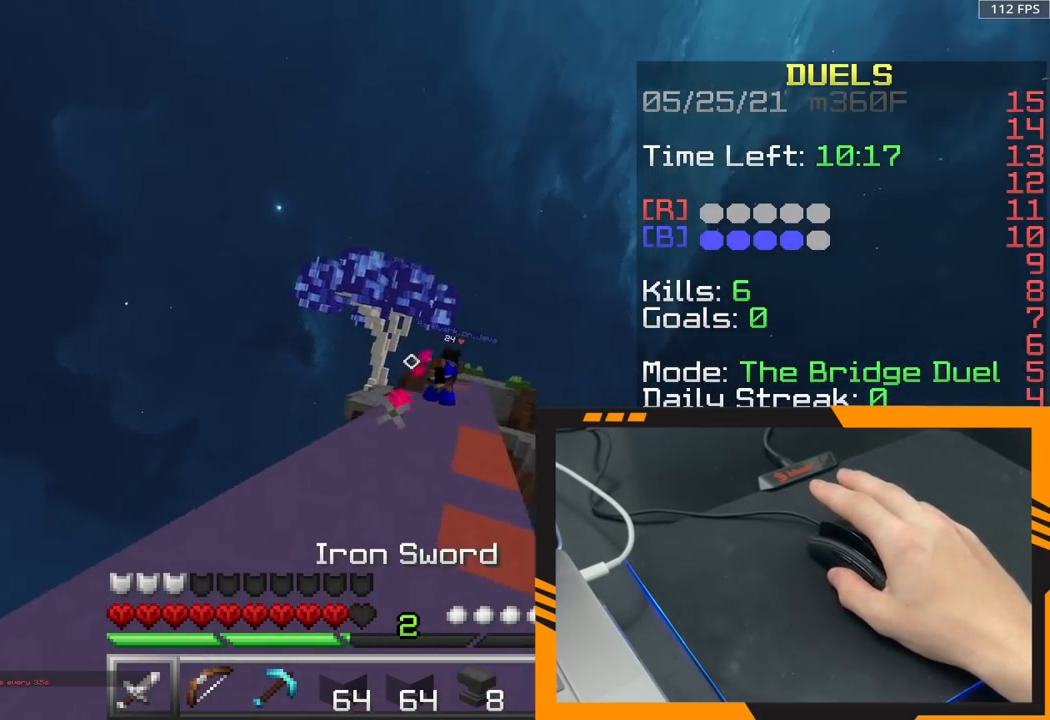
{"keys": ["a", "w"], "mouse": [], "events": [[100, "a", "down"]]}
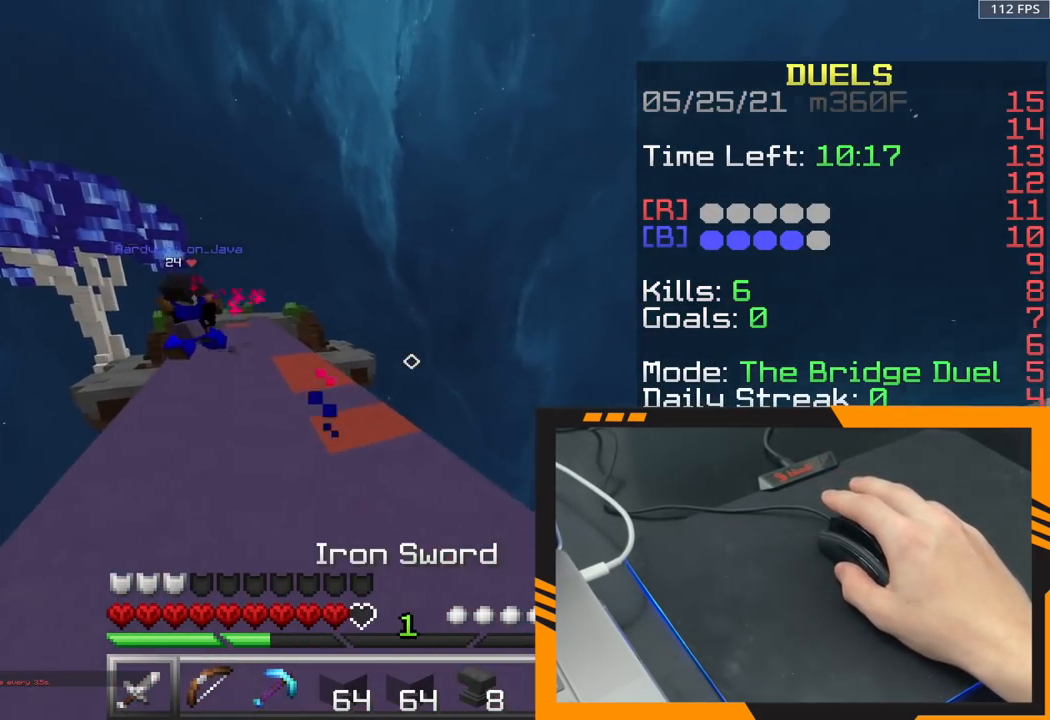
{"keys": ["a", "w"], "mouse": [], "events": []}
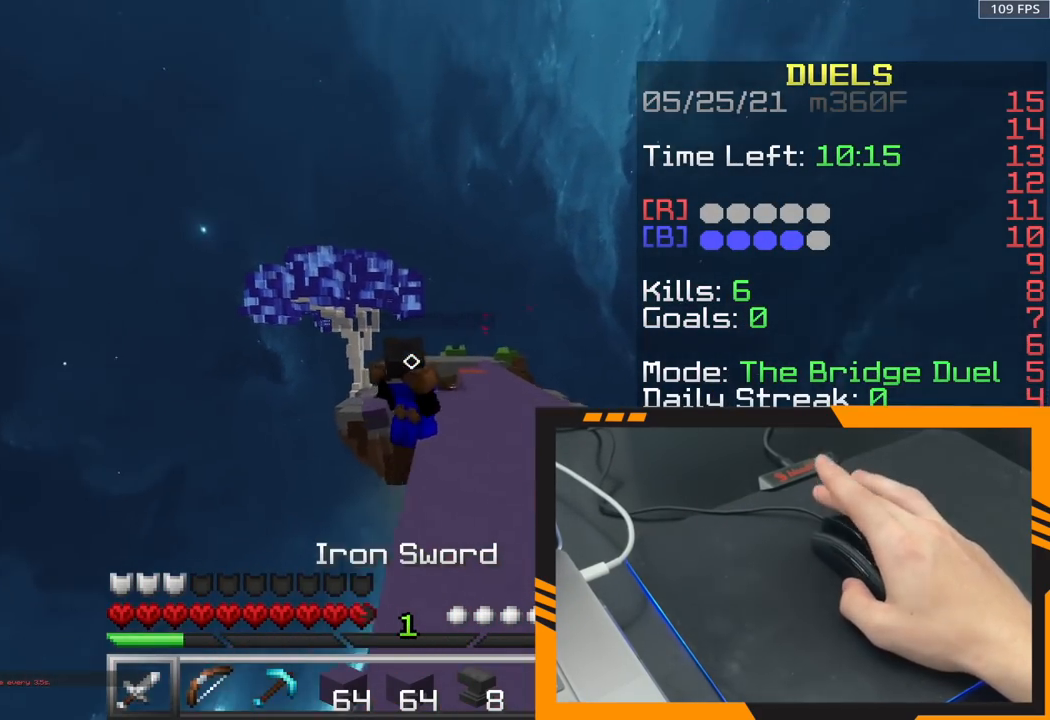
{"keys": ["d", "w"], "mouse": [], "events": [[67, "mouse_left", "down"], [100, "mouse_left", "up"], [117, "d", "down"], [133, "a", "up"], [300, "mouse_left", "down"], [317, "mouse_left", "up"], [383, "mouse_left", "down"], [500, "mouse_left", "up"]]}
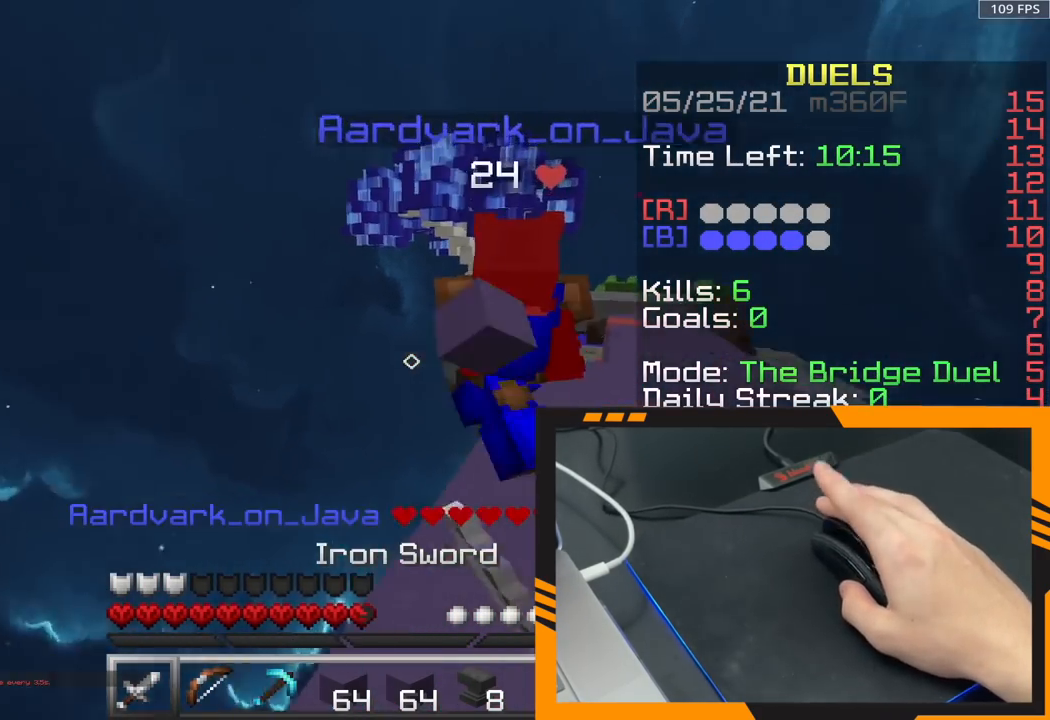
{"keys": ["d", "w"], "mouse": ["left"], "events": [[17, "mouse_left", "down"], [100, "mouse_left", "up"], [233, "mouse_left", "down"], [317, "mouse_left", "up"], [367, "mouse_left", "down"], [467, "mouse_left", "up"], [500, "mouse_left", "down"]]}
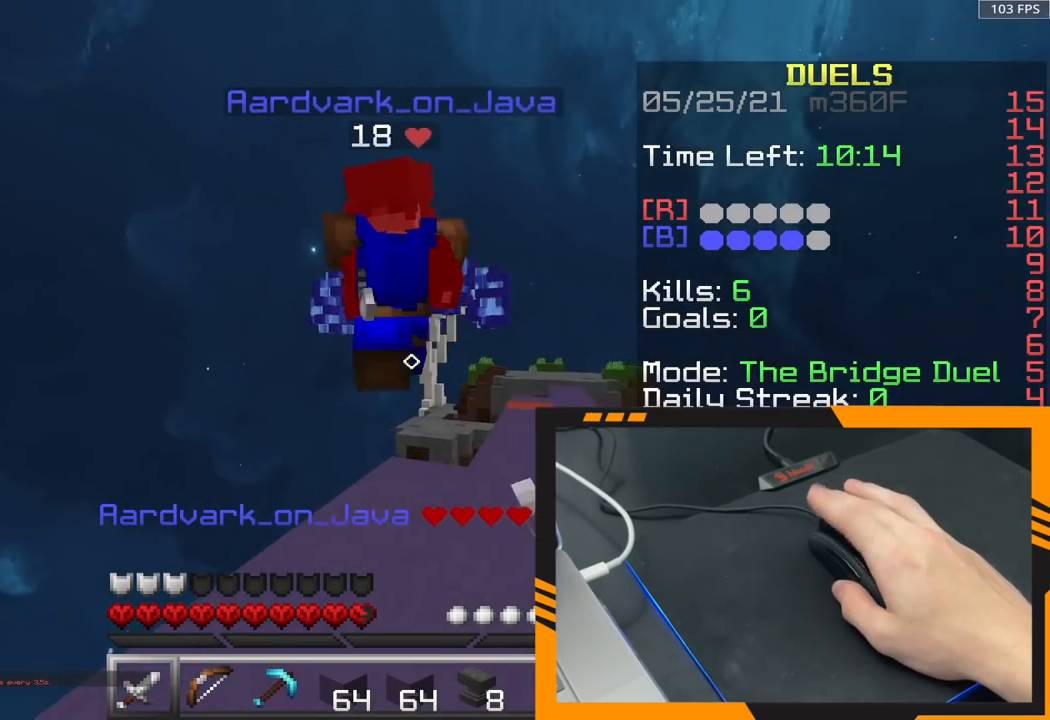
{"keys": ["d", "w"], "mouse": ["left"], "events": [[17, "mouse_left", "up"], [83, "mouse_left", "down"], [150, "a", "down"], [150, "d", "up"], [167, "mouse_left", "up"], [450, "a", "up"], [450, "d", "down"], [450, "mouse_left", "down"]]}
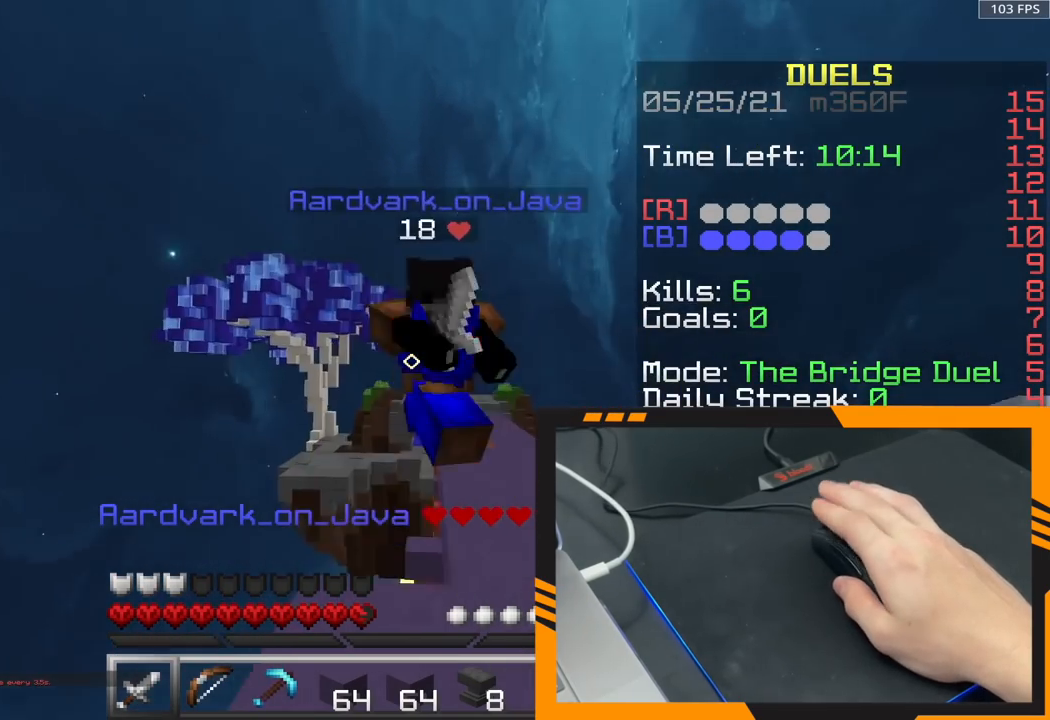
{"keys": ["a", "w"], "mouse": ["left"], "events": [[117, "mouse_left", "up"], [133, "mouse_left", "down"], [167, "mouse_left", "up"], [233, "mouse_left", "down"], [333, "mouse_left", "up"], [367, "a", "down"], [383, "d", "up"], [383, "mouse_left", "down"], [483, "mouse_left", "up"], [500, "mouse_left", "down"]]}
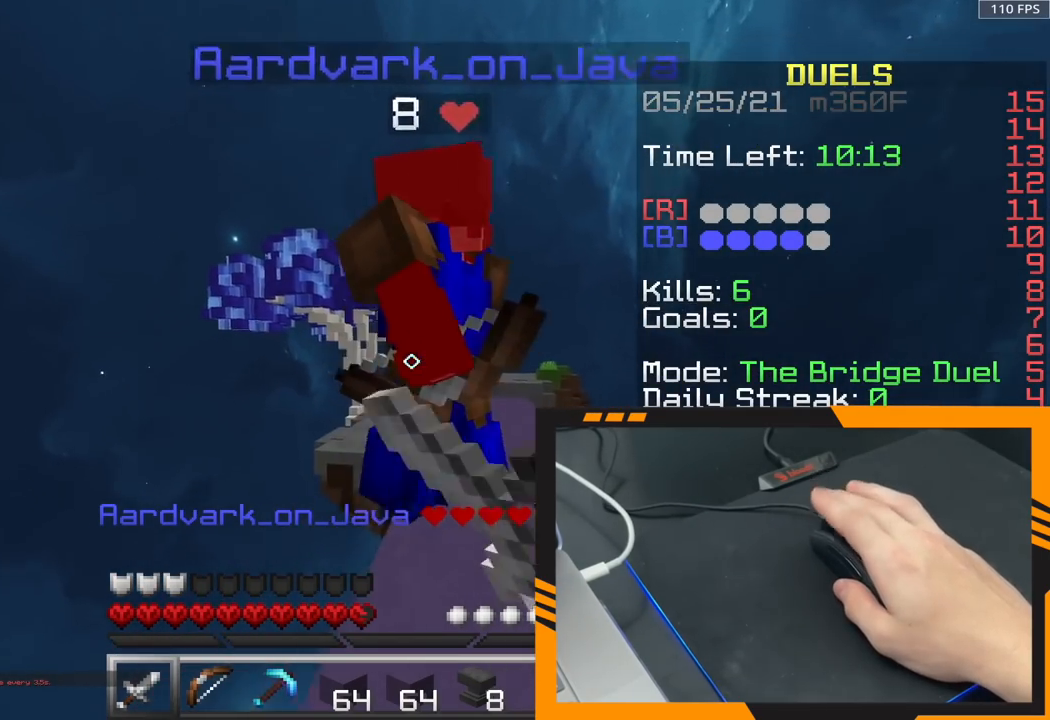
{"keys": ["a", "w"], "mouse": ["left"], "events": [[33, "a", "up"], [33, "d", "down"], [67, "mouse_left", "up"], [117, "mouse_left", "down"], [217, "mouse_left", "up"], [300, "mouse_left", "down"], [400, "d", "up"], [400, "mouse_left", "up"], [417, "a", "down"], [467, "mouse_left", "down"]]}
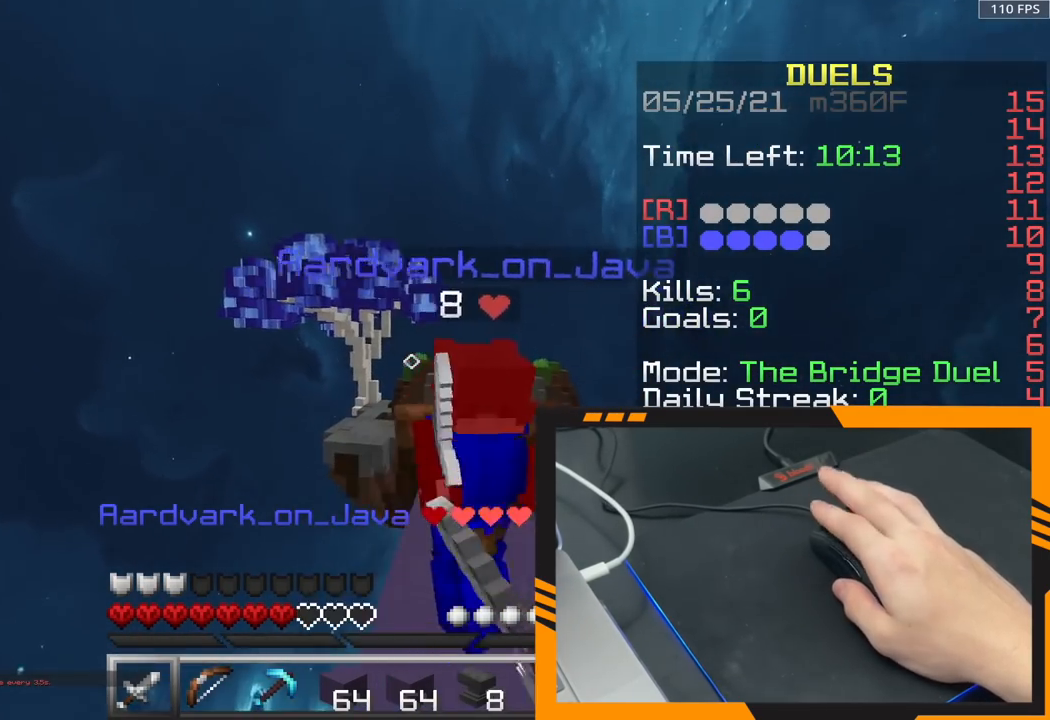
{"keys": ["d", "w"], "mouse": [], "events": [[33, "mouse_left", "up"], [67, "mouse_left", "down"], [167, "mouse_left", "up"], [183, "a", "up"], [183, "d", "down"], [183, "mouse_left", "down"], [267, "mouse_left", "up"], [300, "mouse_left", "down"], [417, "mouse_left", "up"], [433, "mouse_left", "down"], [500, "mouse_left", "up"]]}
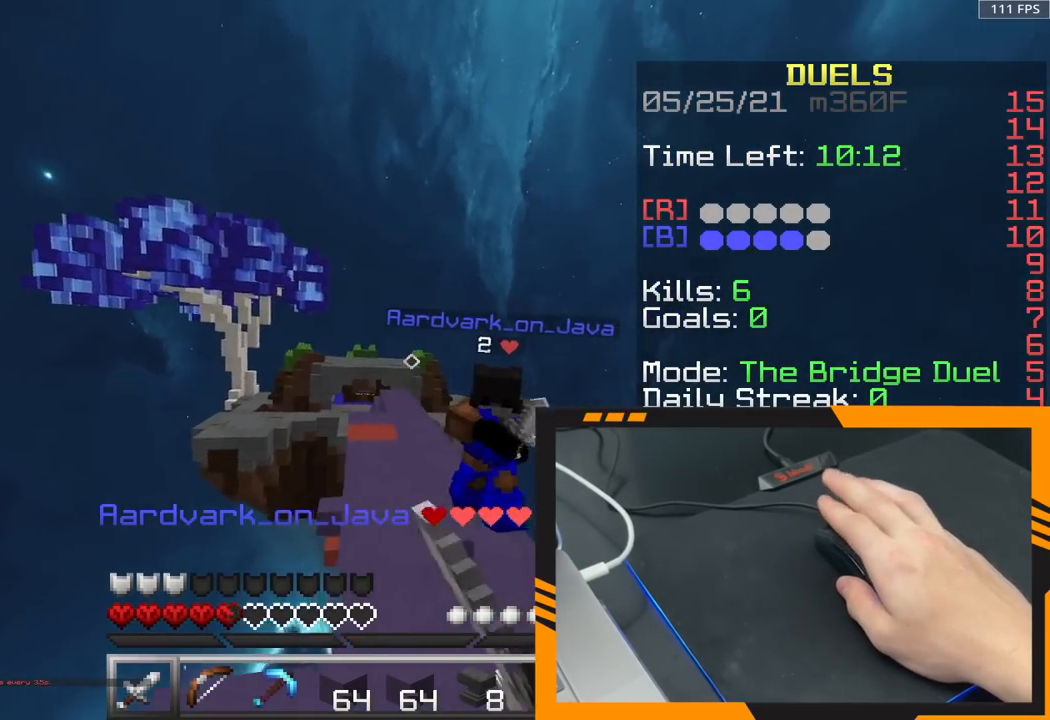
{"keys": ["d", "w"], "mouse": ["left"], "events": [[133, "mouse_left", "down"], [200, "mouse_left", "up"], [300, "mouse_left", "down"], [350, "mouse_left", "up"], [383, "mouse_left", "down"], [433, "mouse_left", "up"], [483, "mouse_left", "down"]]}
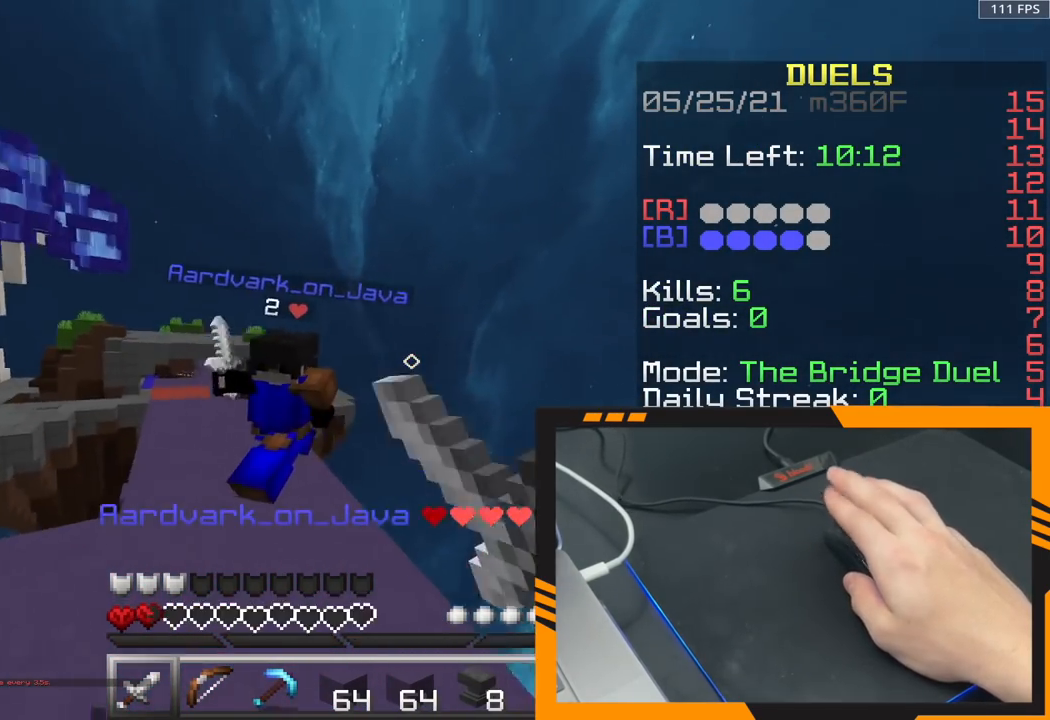
{"keys": ["a", "w"], "mouse": [], "events": [[100, "a", "down"], [100, "d", "up"], [100, "mouse_left", "up"]]}
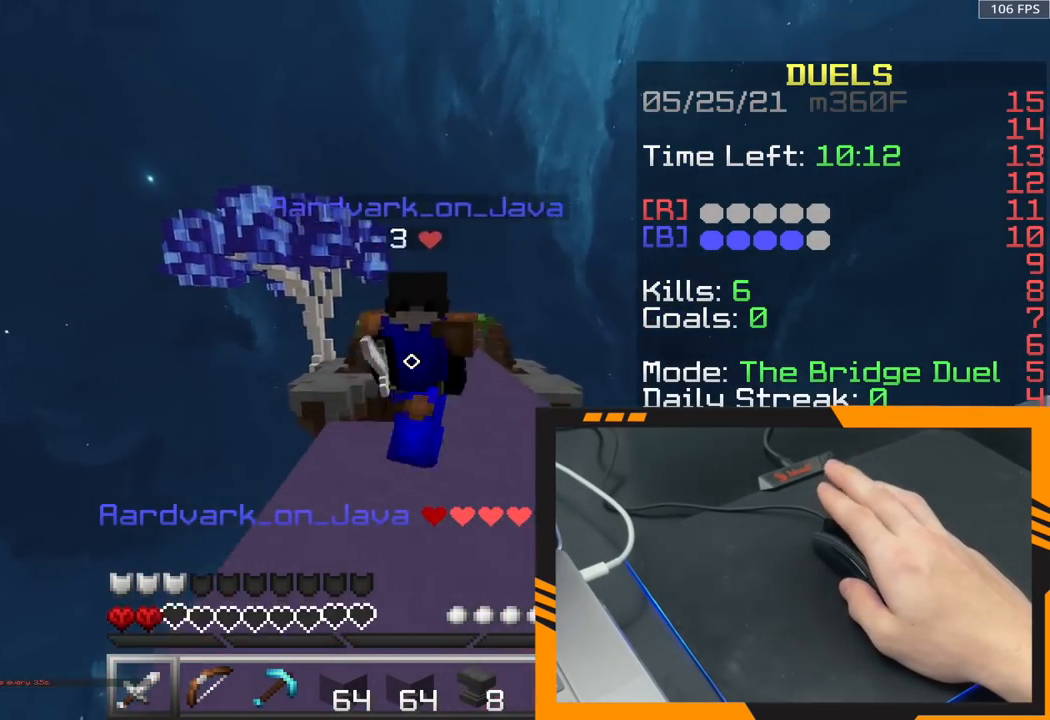
{"keys": ["w"], "mouse": []}
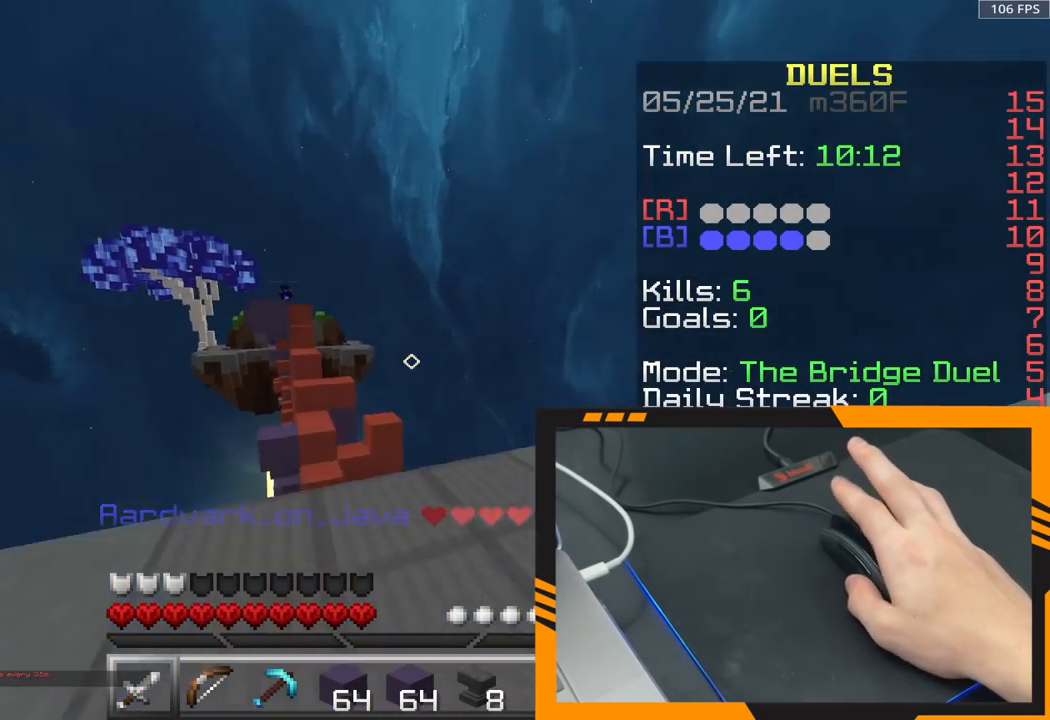
{"keys": ["space", "w"], "mouse": [], "events": [[383, "space", "down"]]}
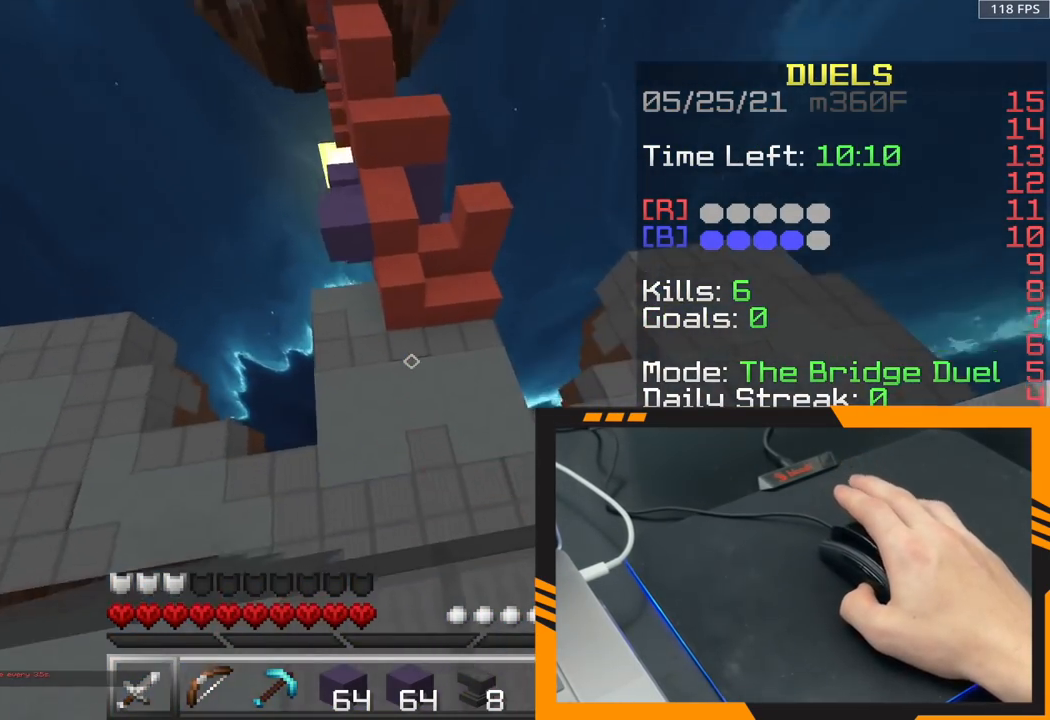
{"keys": ["space", "w"], "mouse": [], "events": []}
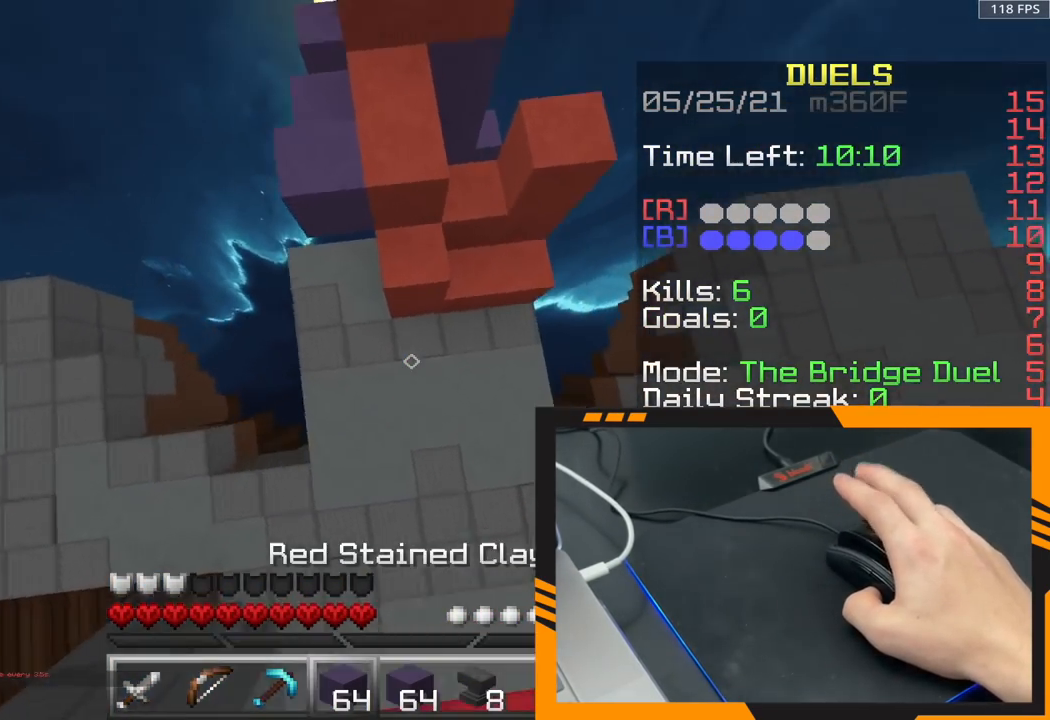
{"keys": ["space", "w"], "mouse": [], "events": [[100, "mouse_right", "down"], [183, "mouse_right", "up"], [300, "mouse_right", "down"], [367, "mouse_right", "up"]]}
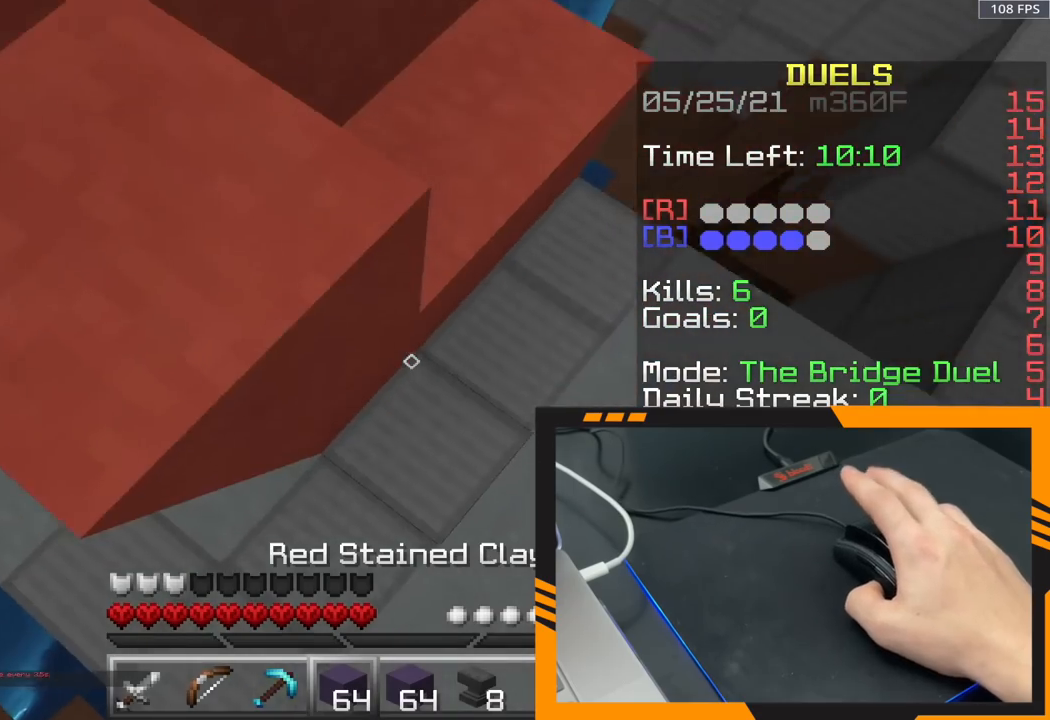
{"keys": ["space", "w"], "mouse": [], "events": [[200, "space", "up"], [383, "space", "down"]]}
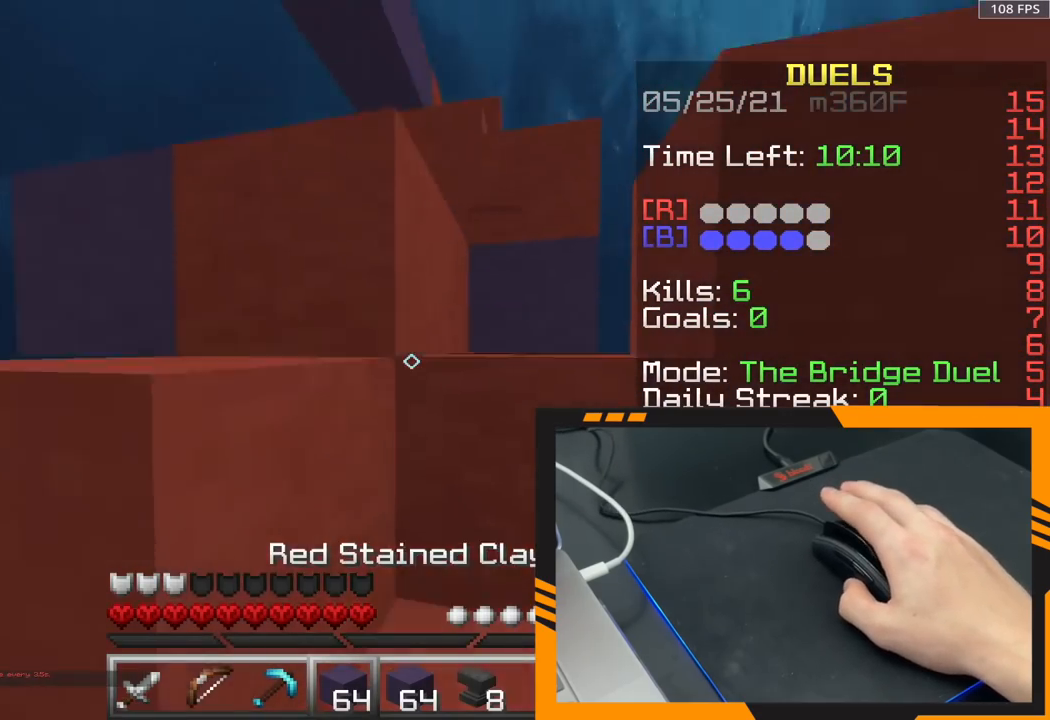
{"keys": ["space", "w"], "mouse": [], "events": []}
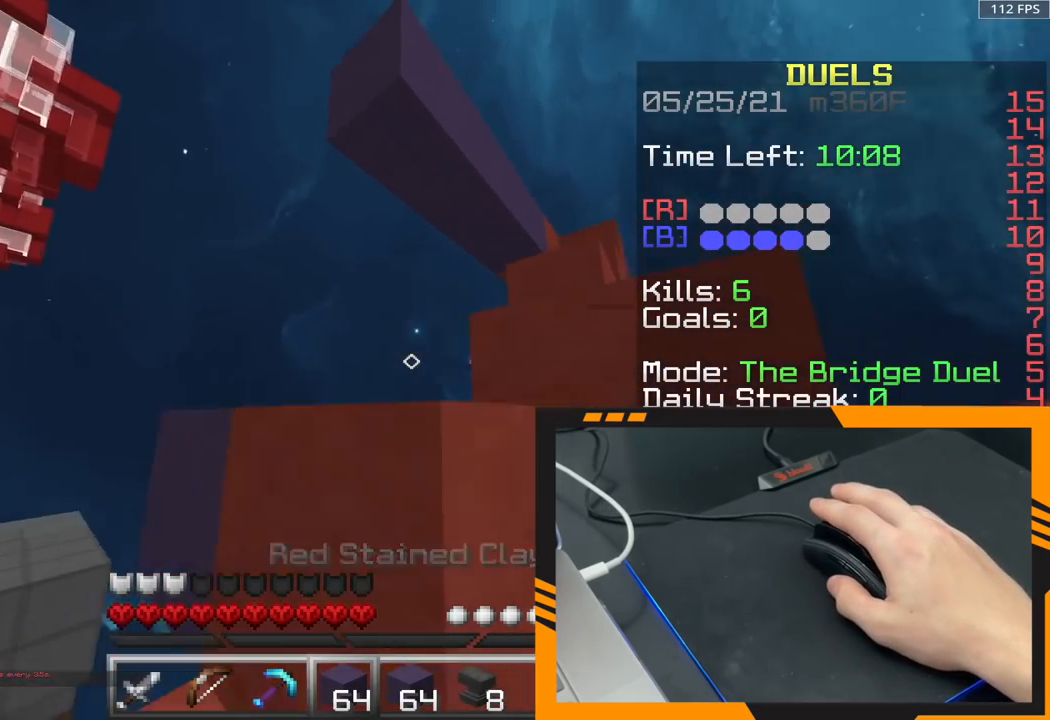
{"keys": ["space", "w"], "mouse": [], "events": []}
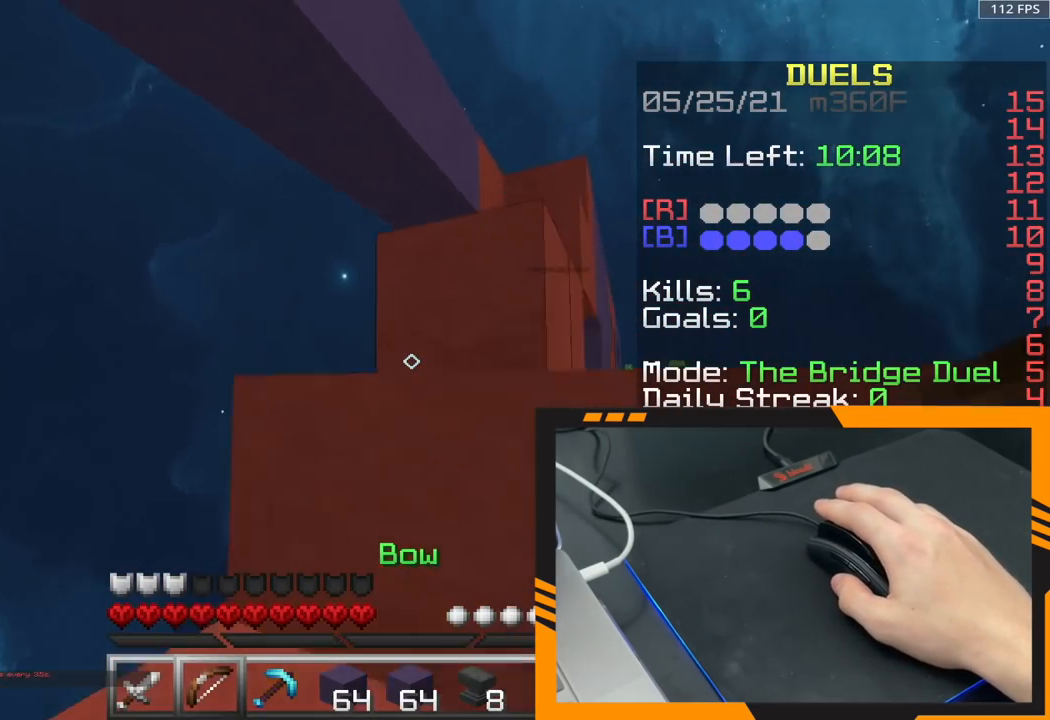
{"keys": ["space", "w"], "mouse": [], "events": []}
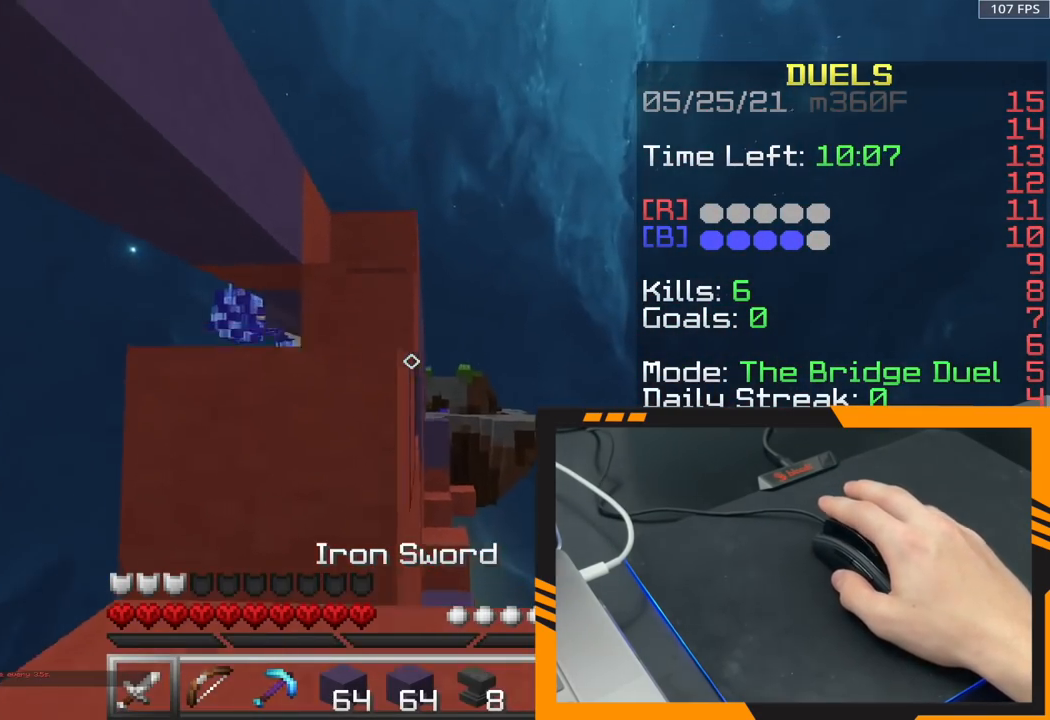
{"keys": ["space", "w"], "mouse": [], "events": []}
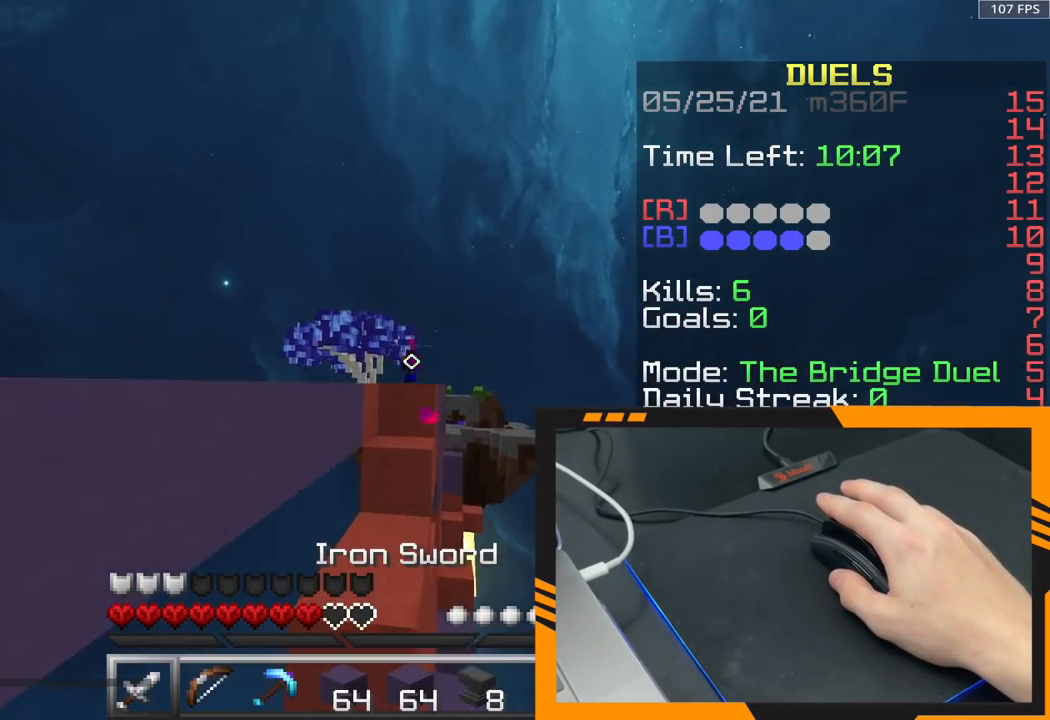
{"keys": ["space", "w"], "mouse": [], "events": []}
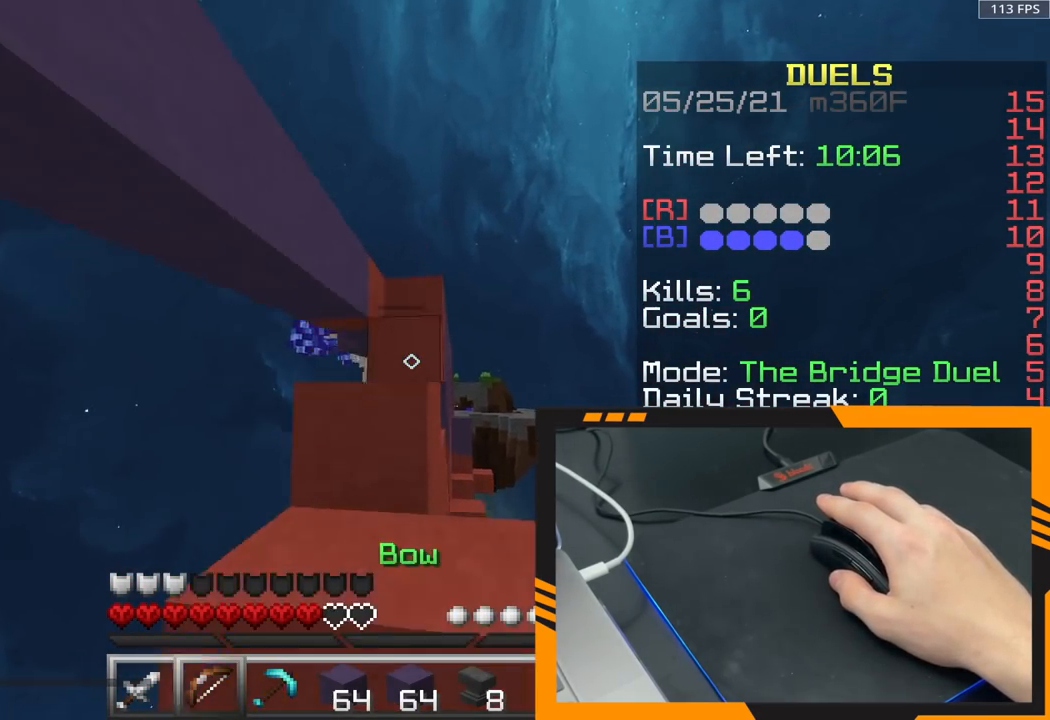
{"keys": ["space", "w"], "mouse": [], "events": []}